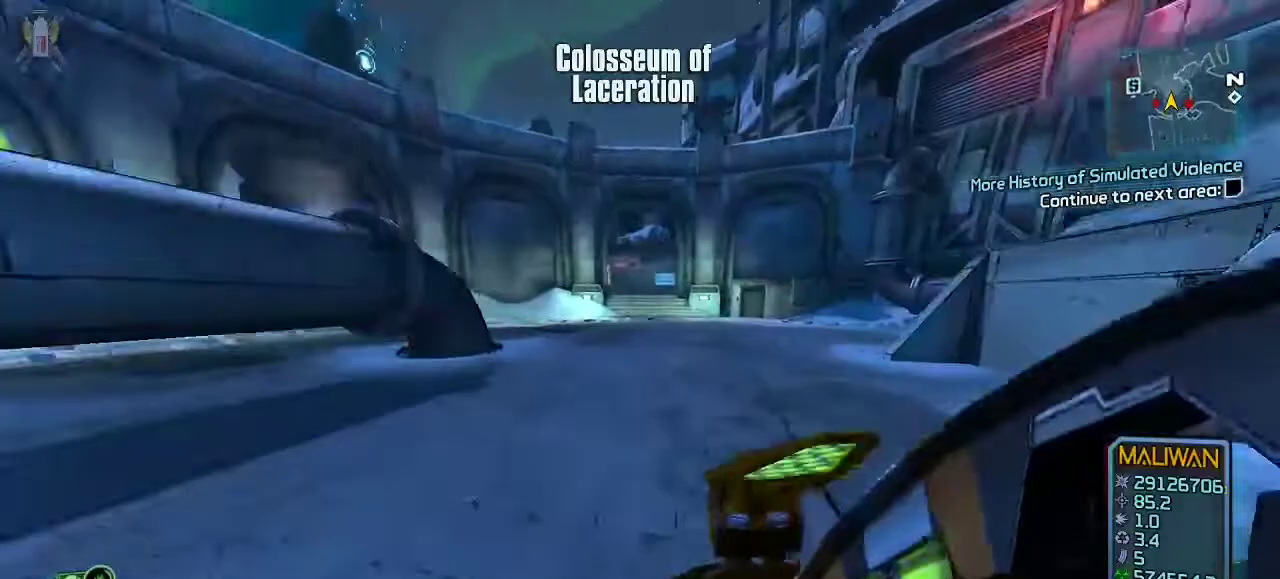
Gameplay with a controller (Xbox layout); each line is a JSON object with the inputs held at the frame after it (dt_ms = milliseconds from this image to that frame). "events" lists button and stick changes between this image and that frame as [ms after this image, input, new state], when the widget could be followed in between.
{"dt_ms": 500, "buttons": [], "left_stick": "up", "right_stick": "center", "events": [[67, "right_stick", "center"]]}
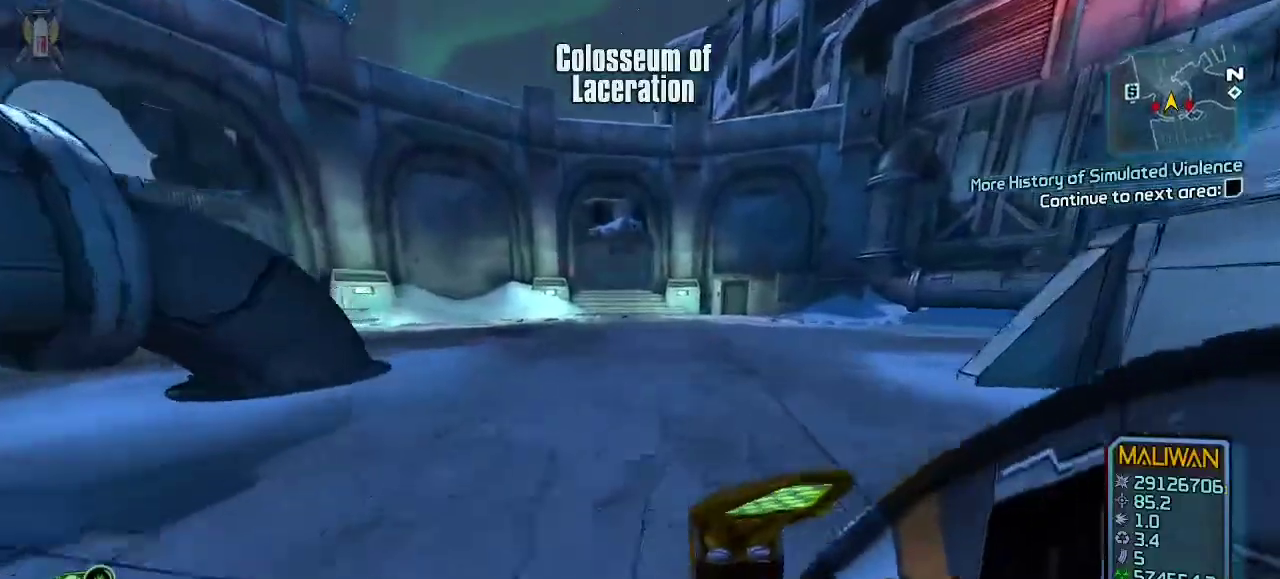
{"dt_ms": 500, "buttons": [], "left_stick": "center", "right_stick": "center", "events": [[100, "SELECT", "down"], [233, "SELECT", "up"], [333, "left_stick", "center"]]}
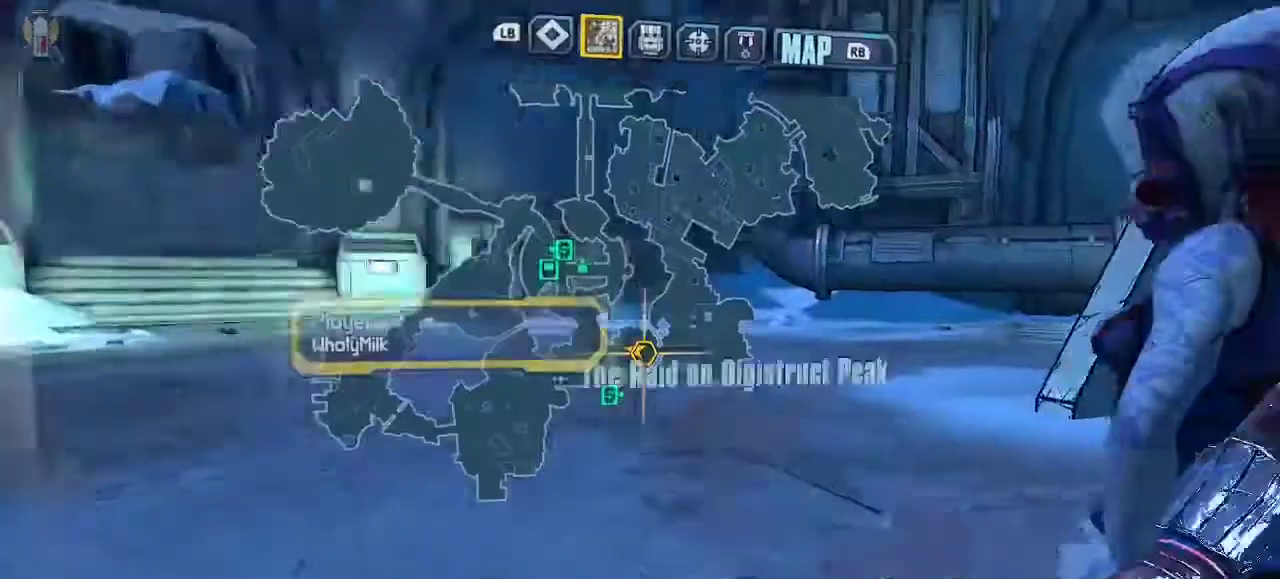
{"dt_ms": 500, "buttons": [], "left_stick": "center", "right_stick": "center", "events": []}
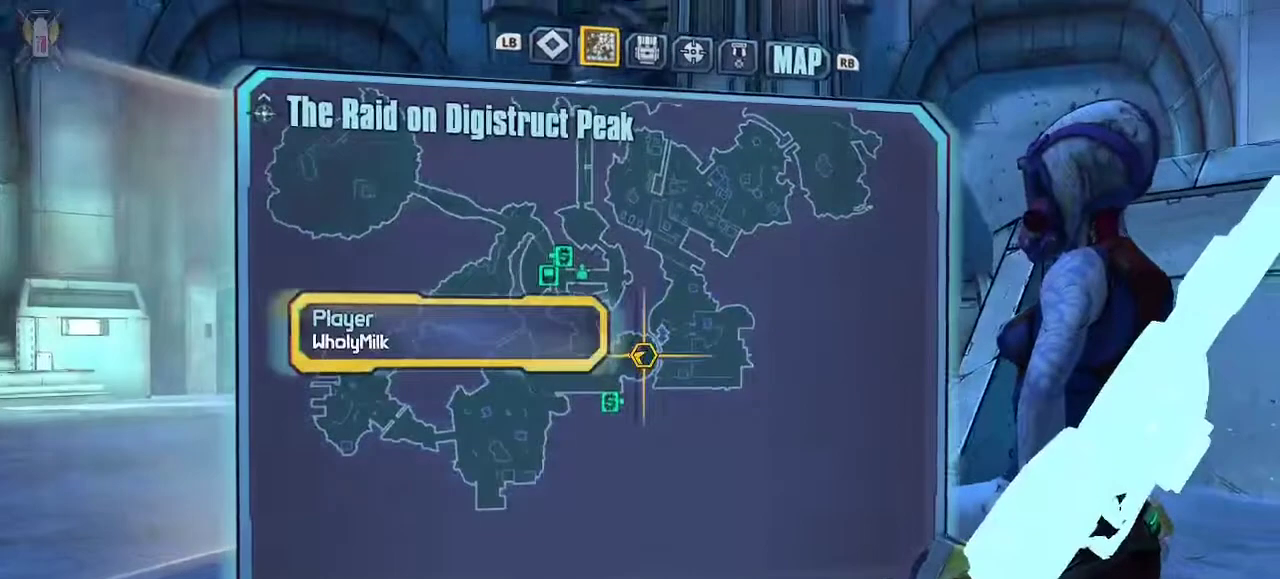
{"dt_ms": 500, "buttons": [], "left_stick": "center", "right_stick": "center", "events": [[133, "left_stick", "up"], [333, "left_stick", "center"]]}
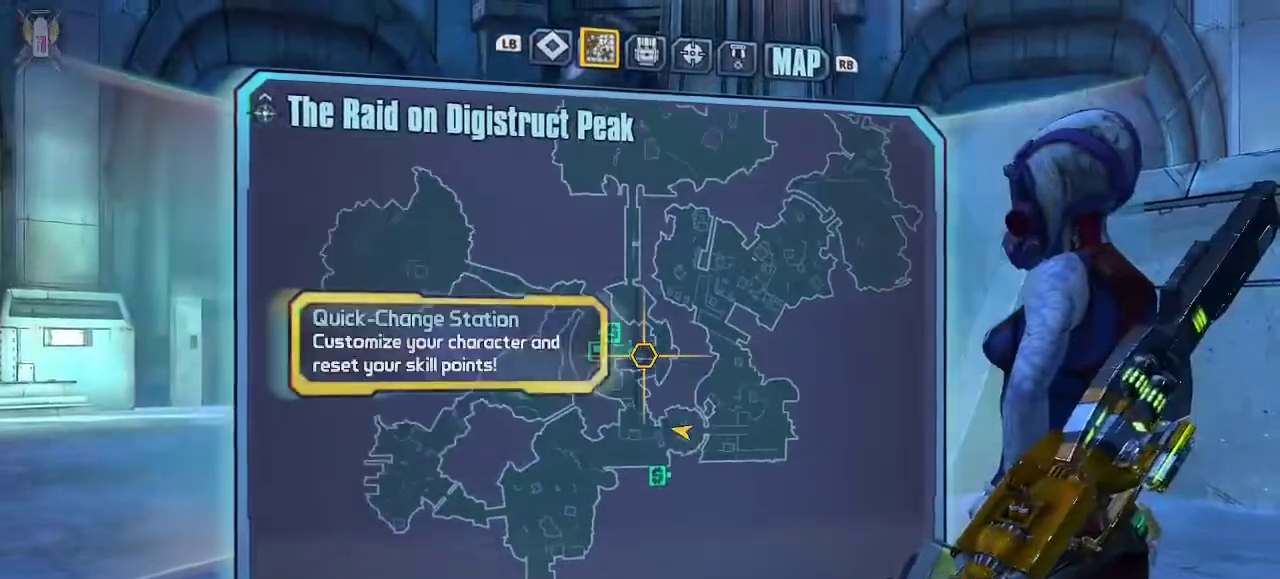
{"dt_ms": 500, "buttons": [], "left_stick": "left", "right_stick": "center", "events": [[100, "left_stick", "up"], [300, "left_stick", "center"], [467, "left_stick", "left"]]}
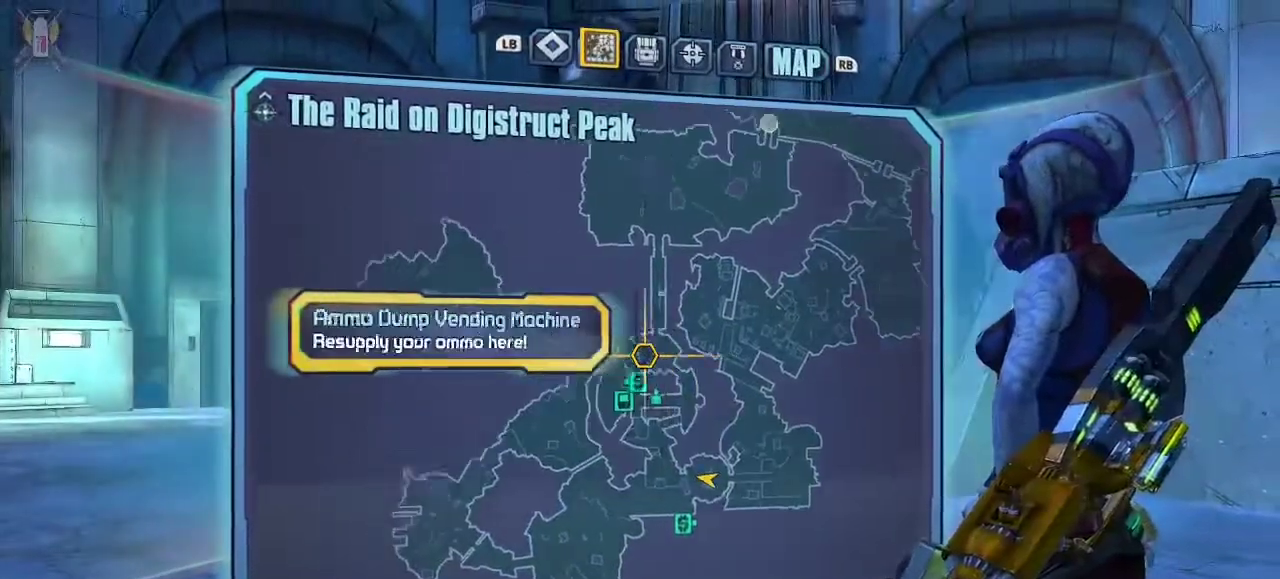
{"dt_ms": 500, "buttons": [], "left_stick": "center", "right_stick": "center", "events": [[100, "left_stick", "center"], [233, "R2", "down"], [400, "R2", "up"]]}
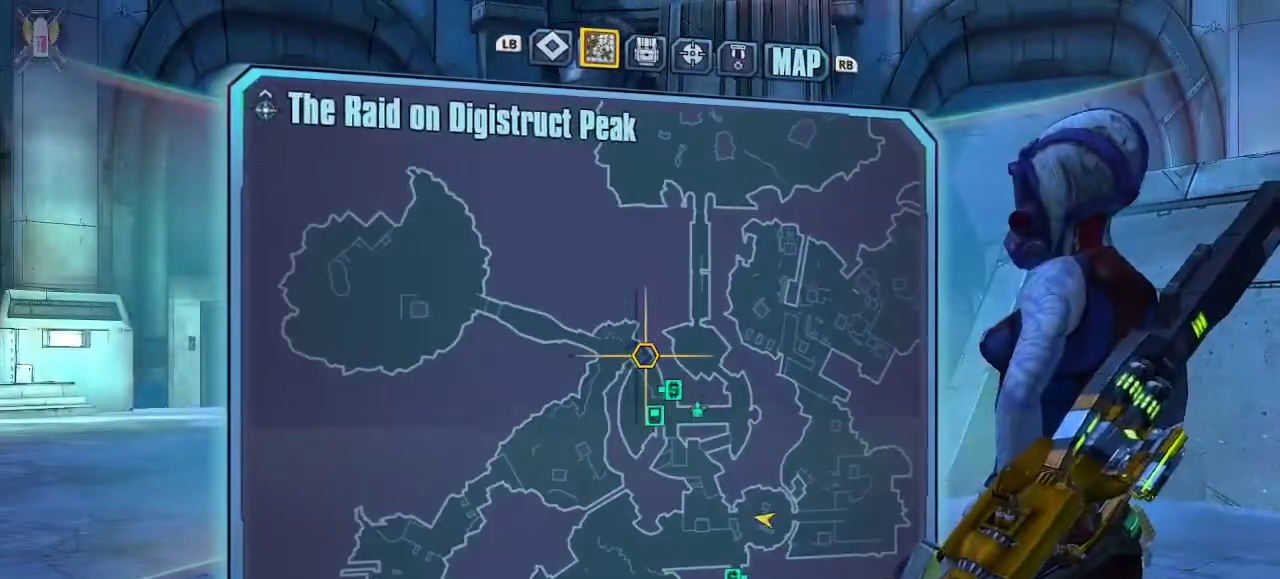
{"dt_ms": 500, "buttons": [], "left_stick": "center", "right_stick": "center", "events": [[300, "left_stick", "right"], [367, "left_stick", "up-right"], [467, "left_stick", "center"]]}
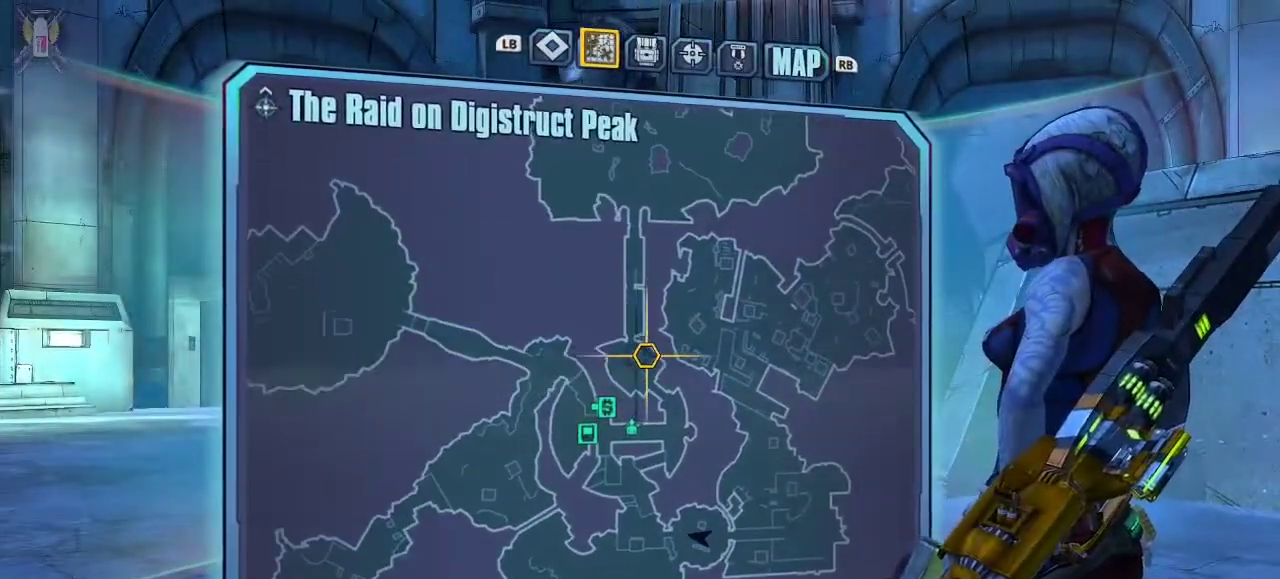
{"dt_ms": 500, "buttons": [], "left_stick": "center", "right_stick": "center", "events": [[100, "left_stick", "up"], [367, "left_stick", "center"]]}
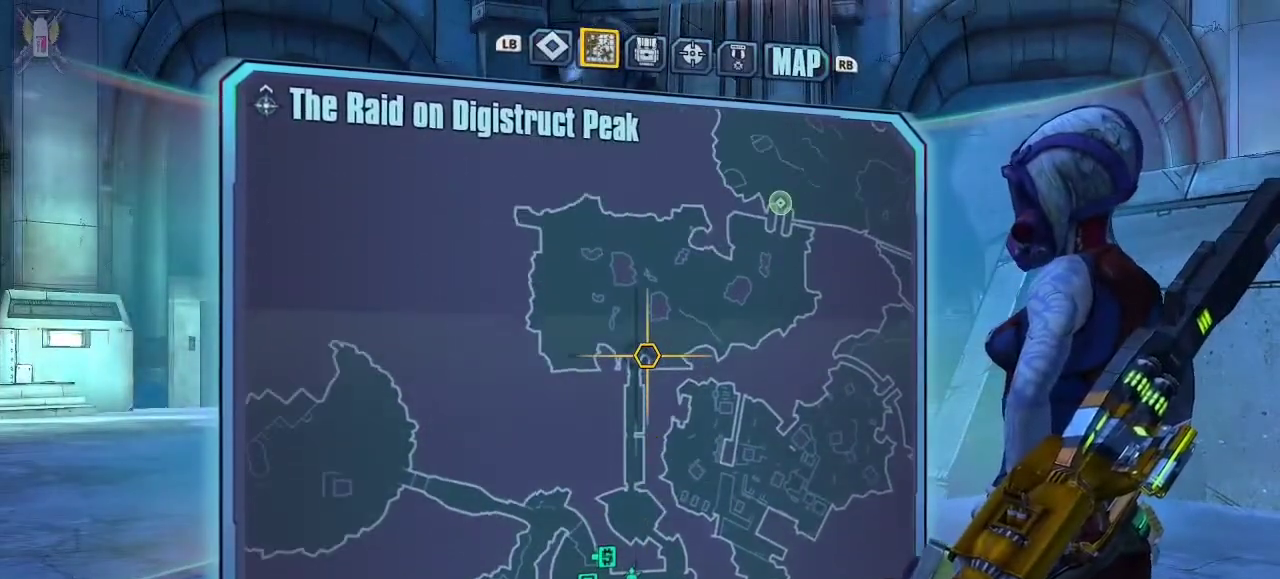
{"dt_ms": 500, "buttons": [], "left_stick": "up", "right_stick": "center", "events": [[367, "left_stick", "up"]]}
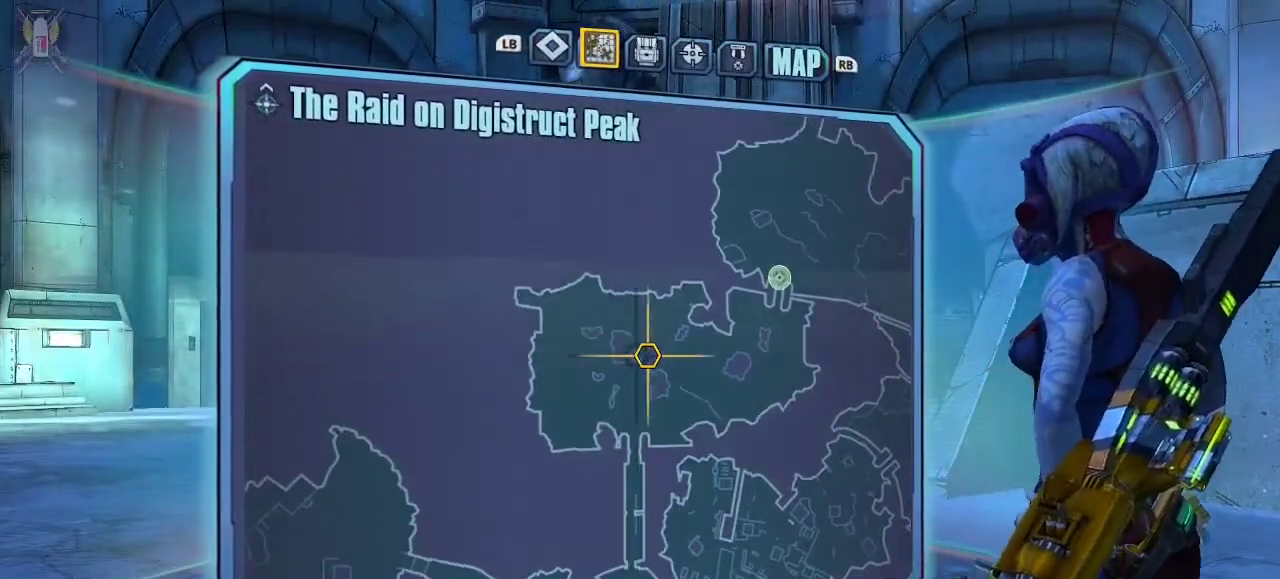
{"dt_ms": 500, "buttons": [], "left_stick": "center", "right_stick": "center", "events": [[67, "left_stick", "center"], [400, "left_stick", "left"], [500, "left_stick", "center"]]}
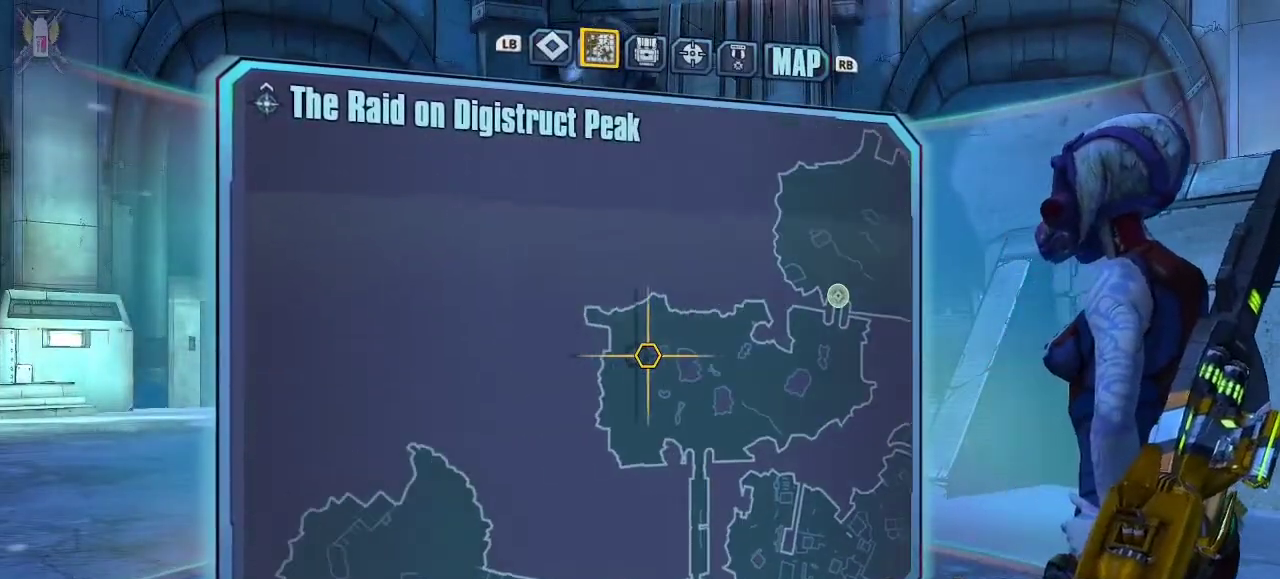
{"dt_ms": 500, "buttons": [], "left_stick": "center", "right_stick": "center", "events": [[333, "left_stick", "left"], [467, "left_stick", "center"]]}
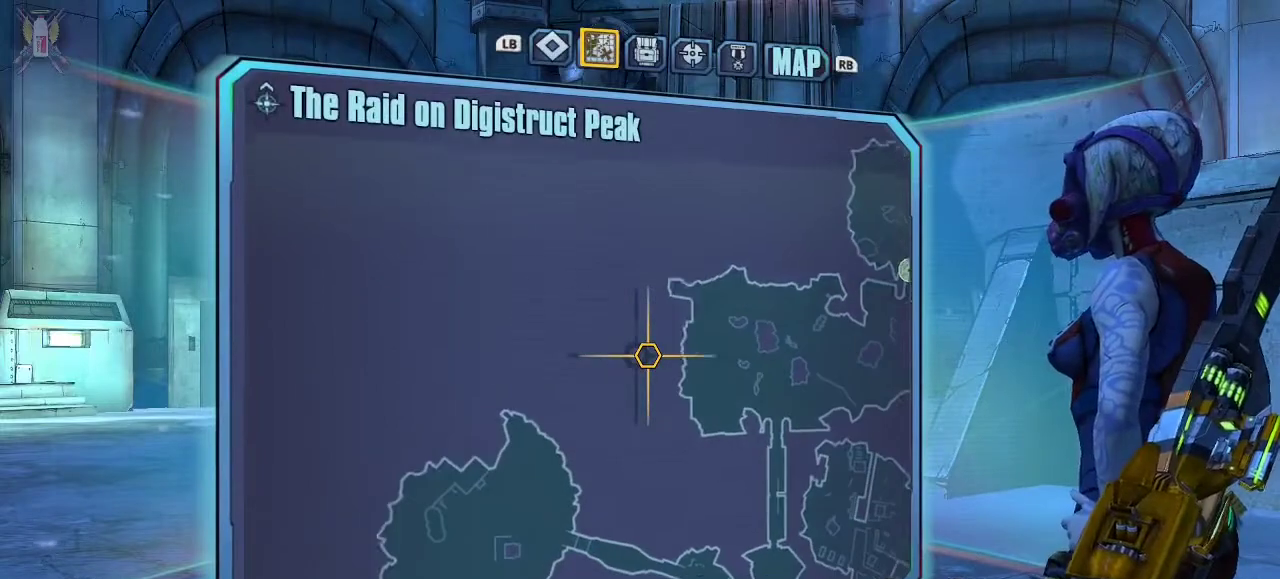
{"dt_ms": 500, "buttons": [], "left_stick": "down", "right_stick": "center", "events": [[133, "left_stick", "down"]]}
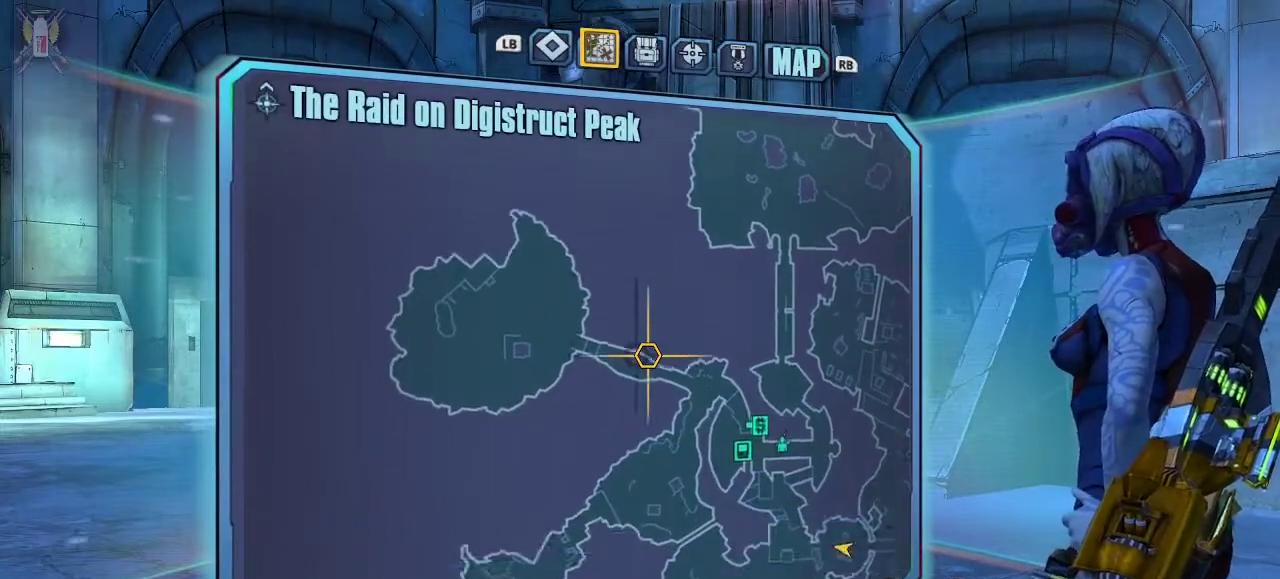
{"dt_ms": 500, "buttons": [], "left_stick": "up-left", "right_stick": "center", "events": [[33, "left_stick", "center"], [167, "left_stick", "right"], [333, "left_stick", "center"], [467, "left_stick", "up-left"]]}
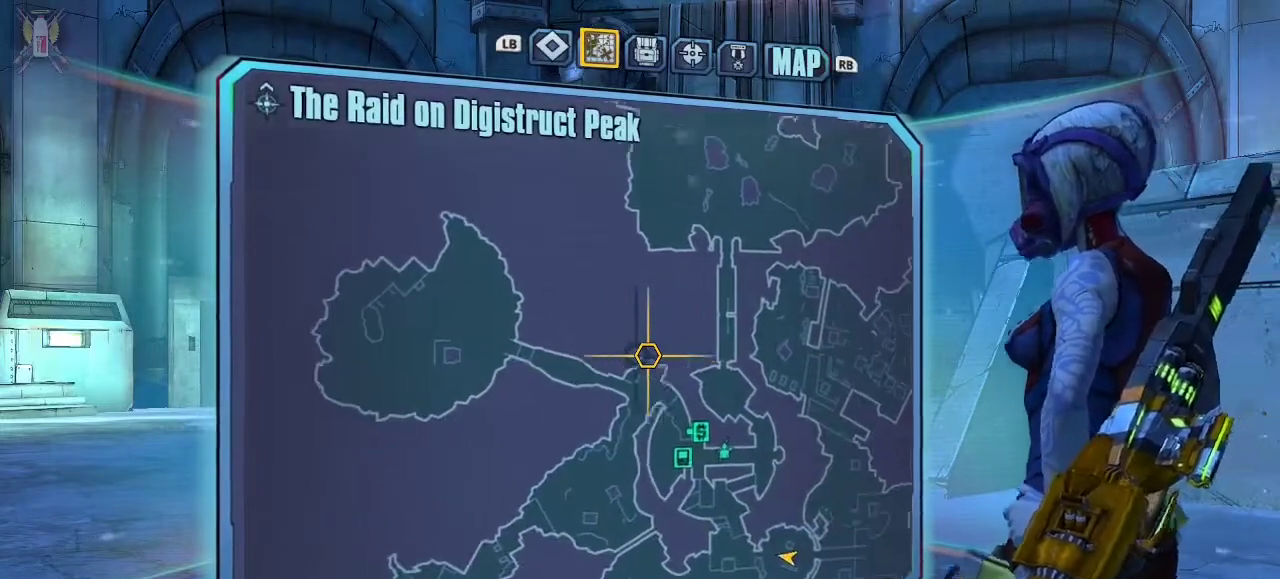
{"dt_ms": 500, "buttons": ["B"], "left_stick": "center", "right_stick": "center", "events": [[67, "left_stick", "down-left"], [133, "left_stick", "down"], [267, "left_stick", "center"], [467, "B", "down"]]}
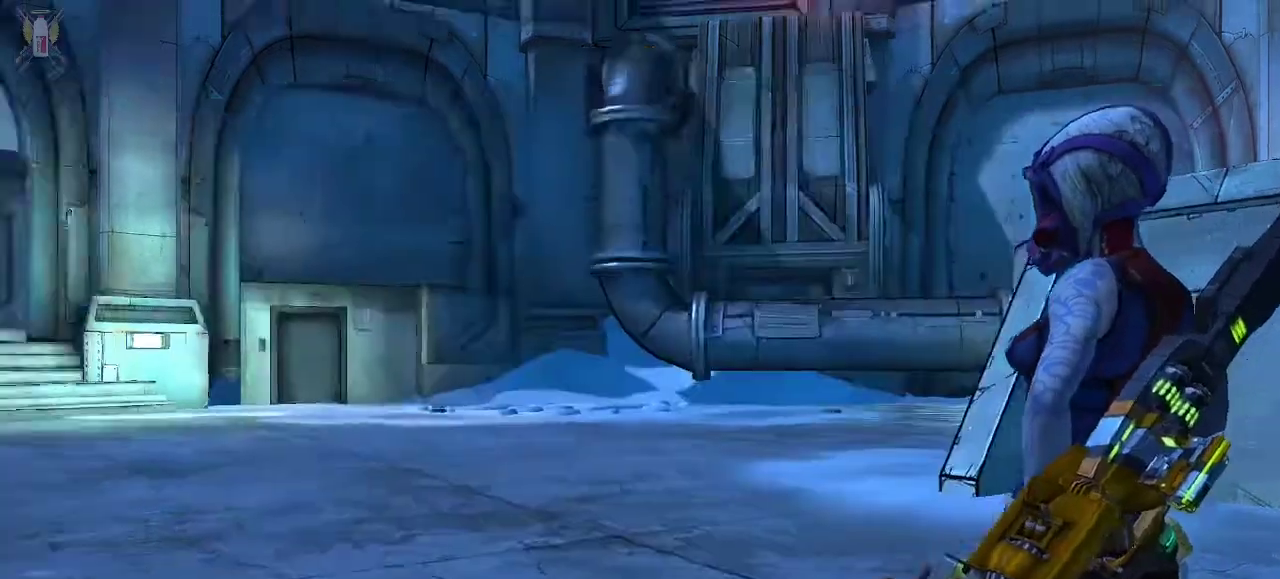
{"dt_ms": 500, "buttons": [], "left_stick": "up", "right_stick": "center", "events": [[133, "B", "up"], [200, "left_stick", "up-right"], [267, "left_stick", "up"], [433, "L3", "down"], [500, "L3", "up"]]}
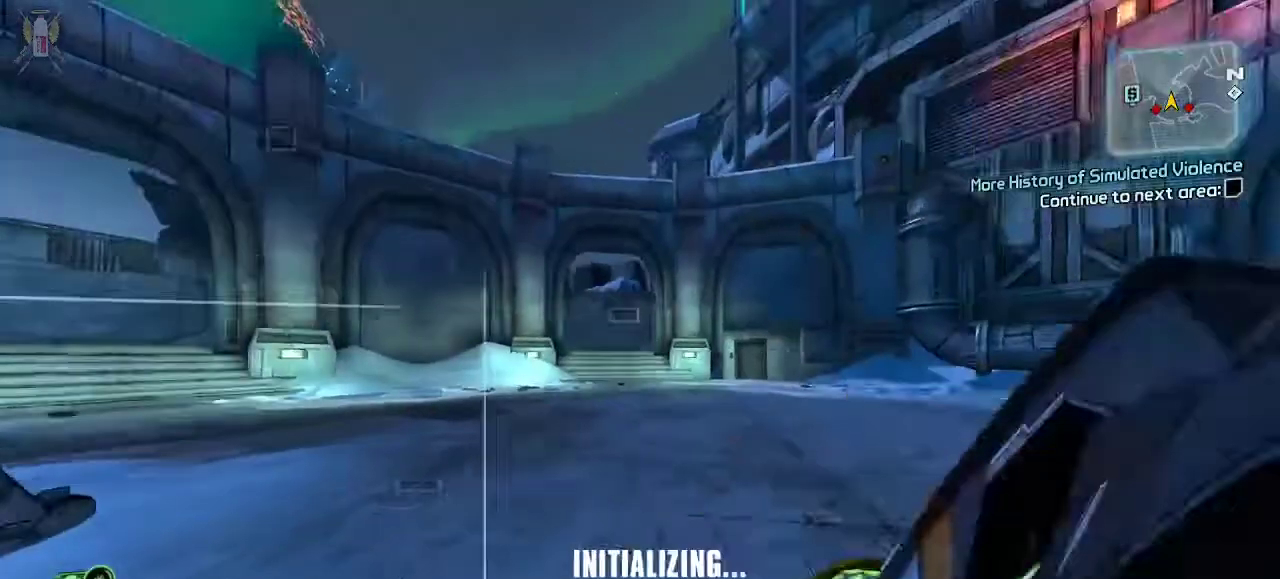
{"dt_ms": 500, "buttons": [], "left_stick": "down", "right_stick": "center", "events": [[233, "START", "down"], [333, "left_stick", "center"], [433, "START", "up"], [433, "left_stick", "down"]]}
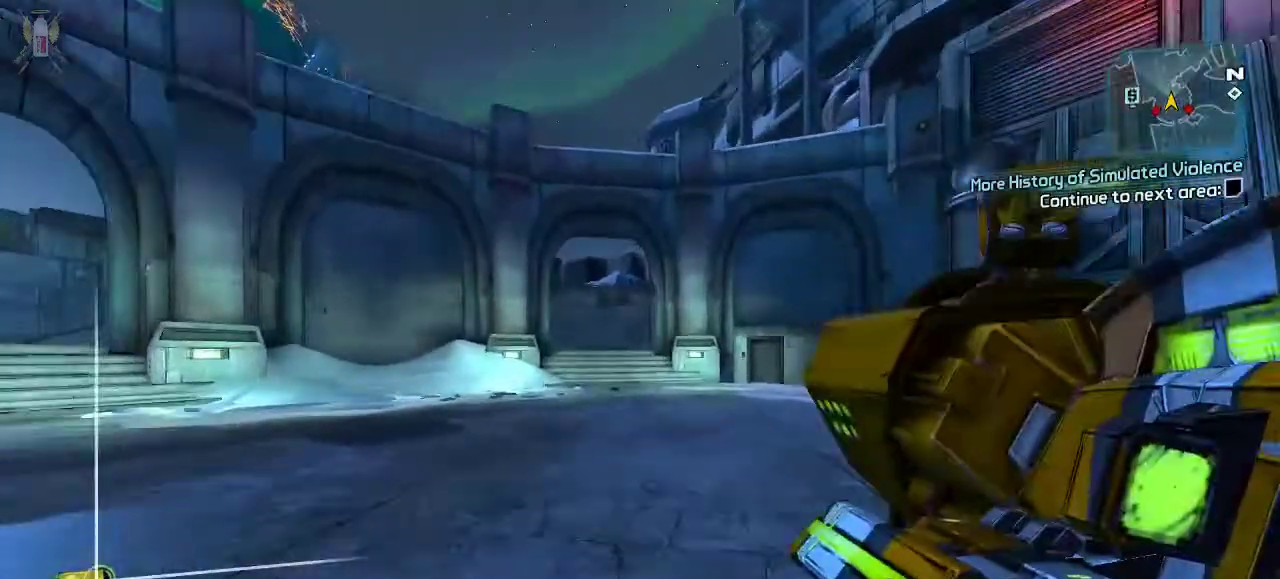
{"dt_ms": 500, "buttons": [], "left_stick": "down", "right_stick": "center", "events": [[267, "DPAD_DOWN", "down"], [333, "DPAD_DOWN", "up"], [400, "DPAD_DOWN", "down"], [467, "DPAD_DOWN", "up"]]}
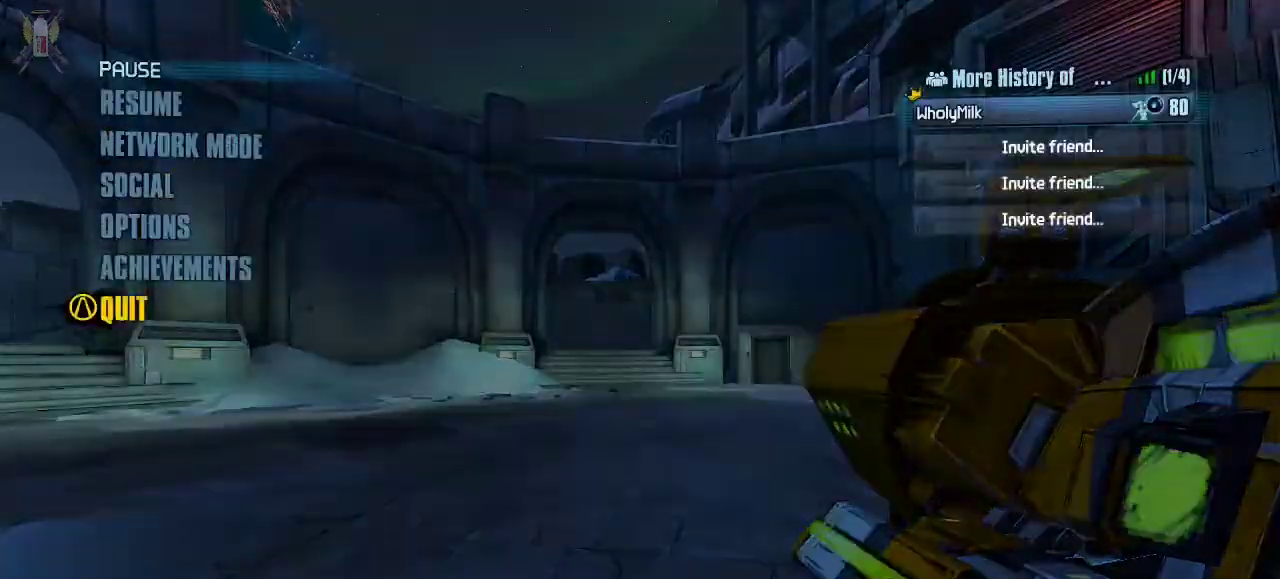
{"dt_ms": 500, "buttons": [], "left_stick": "center", "right_stick": "center", "events": [[33, "DPAD_DOWN", "down"], [133, "DPAD_DOWN", "up"], [167, "X", "down"], [167, "left_stick", "center"], [267, "X", "up"], [400, "A", "down"], [467, "A", "up"]]}
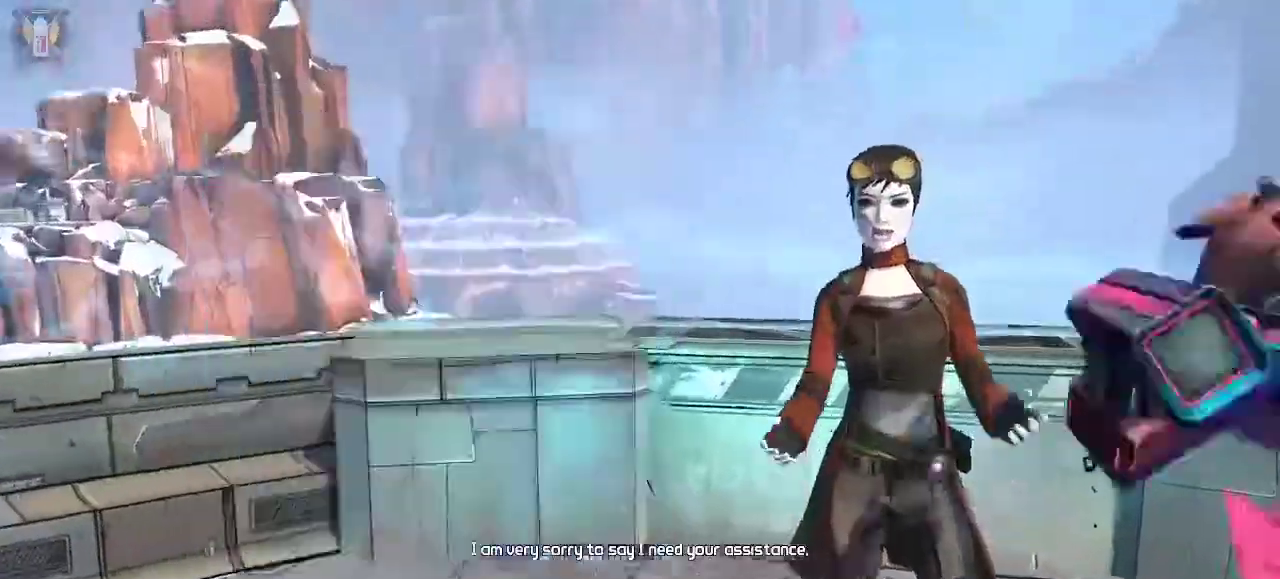
{"dt_ms": 500, "buttons": [], "left_stick": "down-left", "right_stick": "left"}
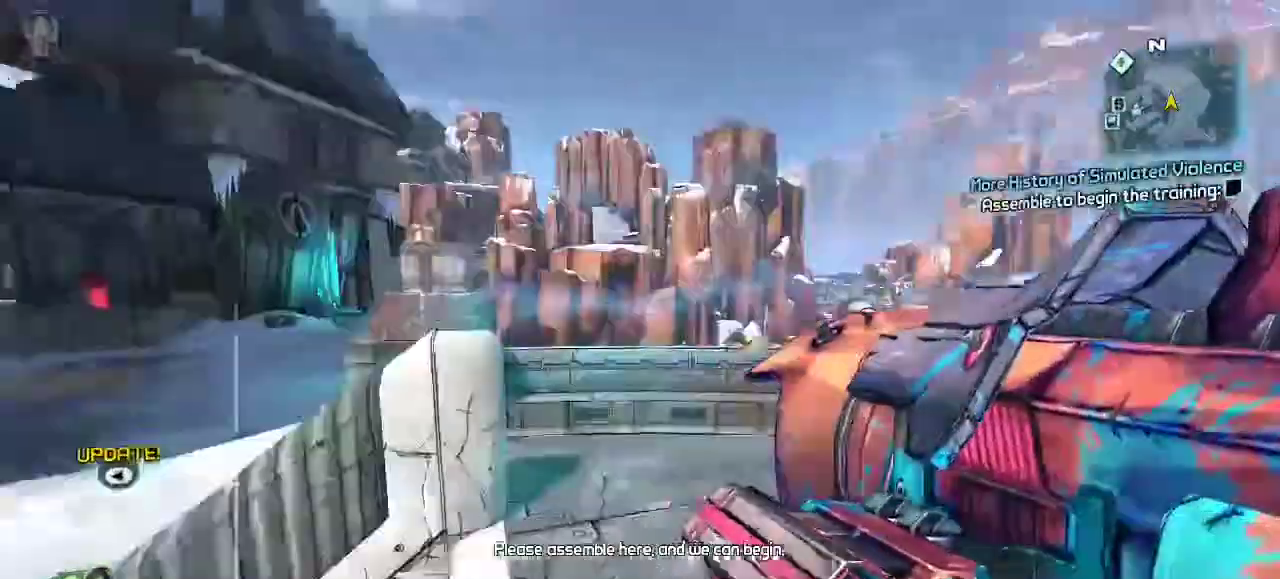
{"dt_ms": 500, "buttons": ["A"], "left_stick": "up-left", "right_stick": "center", "events": [[100, "left_stick", "left"], [133, "right_stick", "center"], [200, "L3", "down"], [200, "left_stick", "up-left"], [300, "L3", "up"], [400, "A", "down"]]}
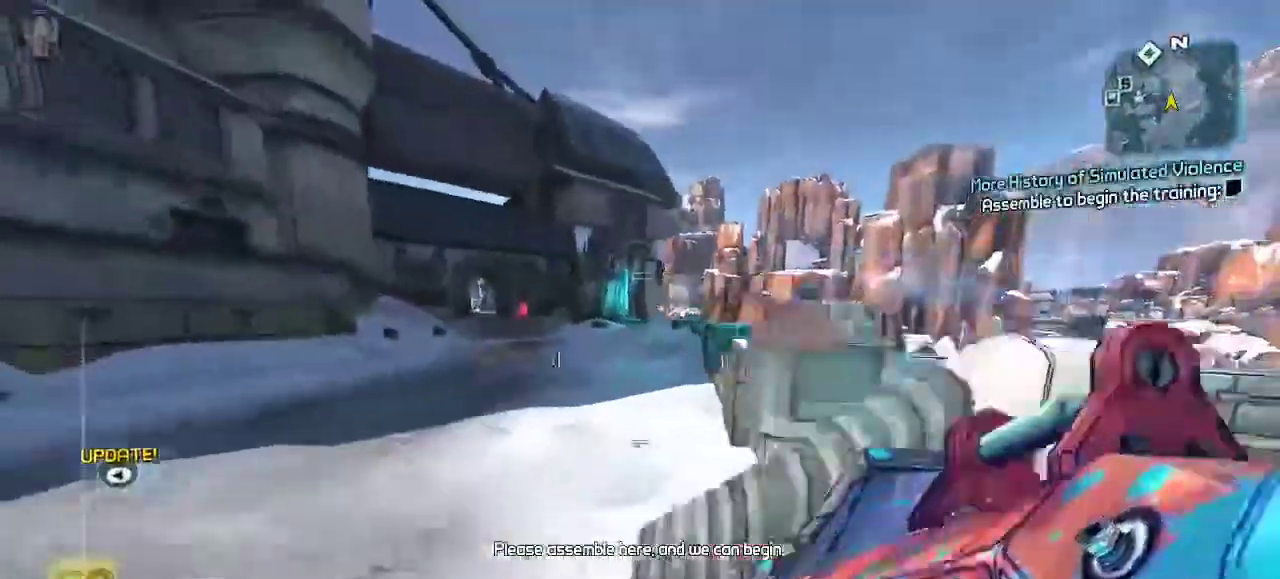
{"dt_ms": 500, "buttons": [], "left_stick": "up-right", "right_stick": "down-left", "events": [[33, "A", "up"], [167, "right_stick", "down-left"], [200, "left_stick", "up"], [367, "left_stick", "up-right"]]}
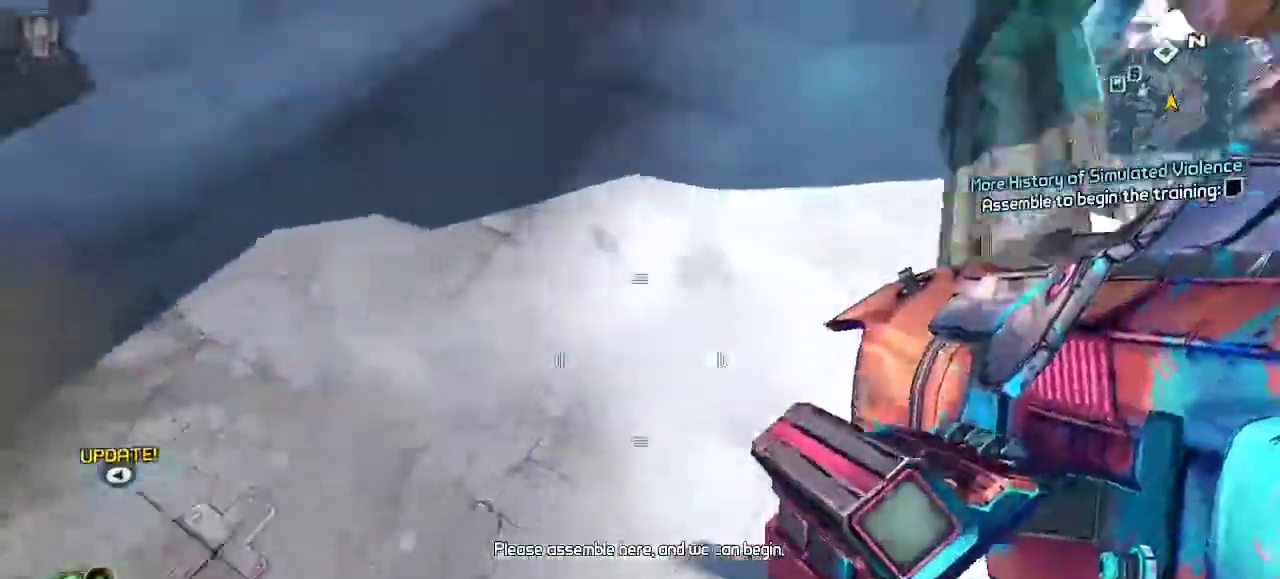
{"dt_ms": 500, "buttons": ["X", "R2"], "left_stick": "up", "right_stick": "center", "events": [[167, "right_stick", "down"], [300, "left_stick", "up"], [300, "right_stick", "center"], [433, "R2", "down"], [467, "X", "down"]]}
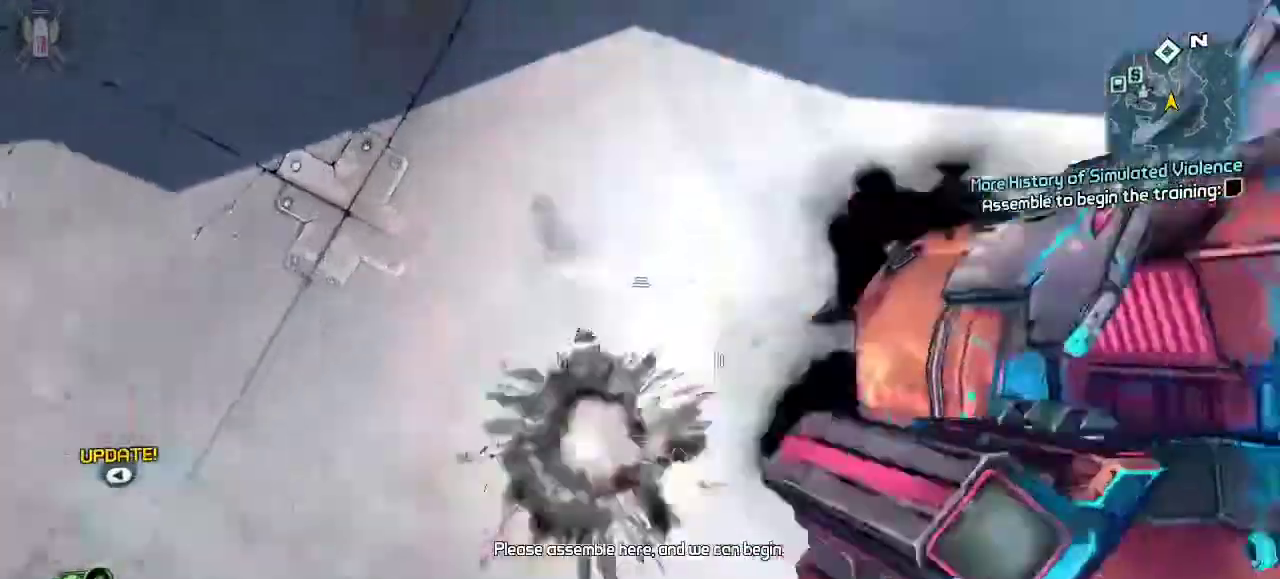
{"dt_ms": 500, "buttons": [], "left_stick": "up", "right_stick": "center", "events": [[33, "DPAD_RIGHT", "down"], [100, "DPAD_UP", "down"], [133, "DPAD_RIGHT", "up"], [167, "DPAD_UP", "up"], [200, "R2", "up"], [200, "X", "up"]]}
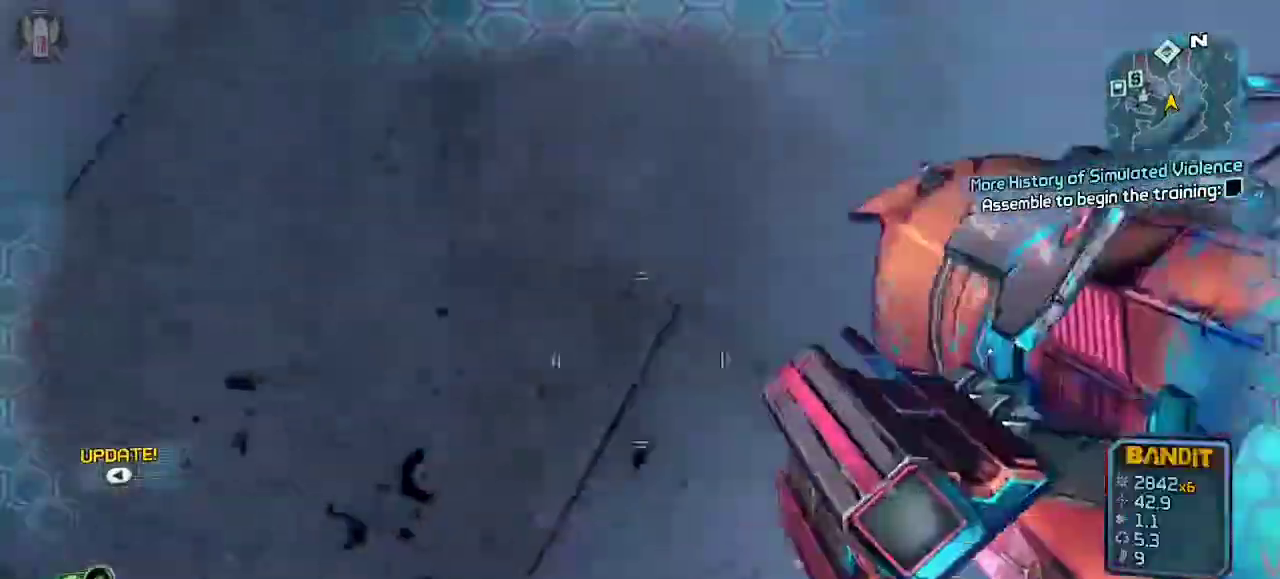
{"dt_ms": 500, "buttons": [], "left_stick": "up", "right_stick": "up-right"}
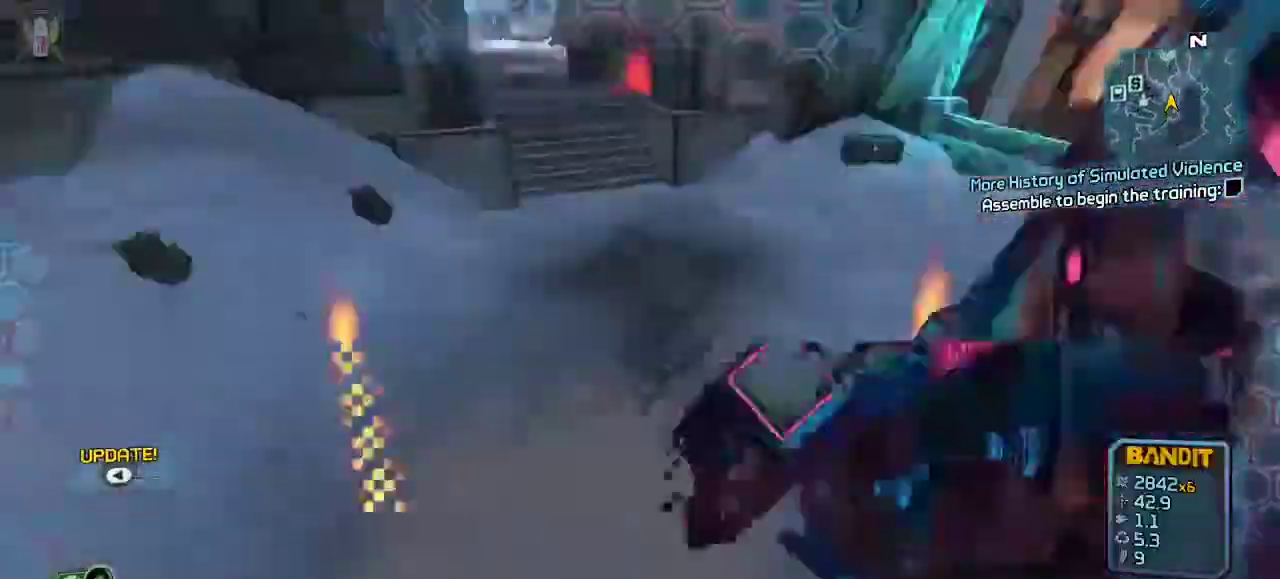
{"dt_ms": 500, "buttons": [], "left_stick": "up-left", "right_stick": "down"}
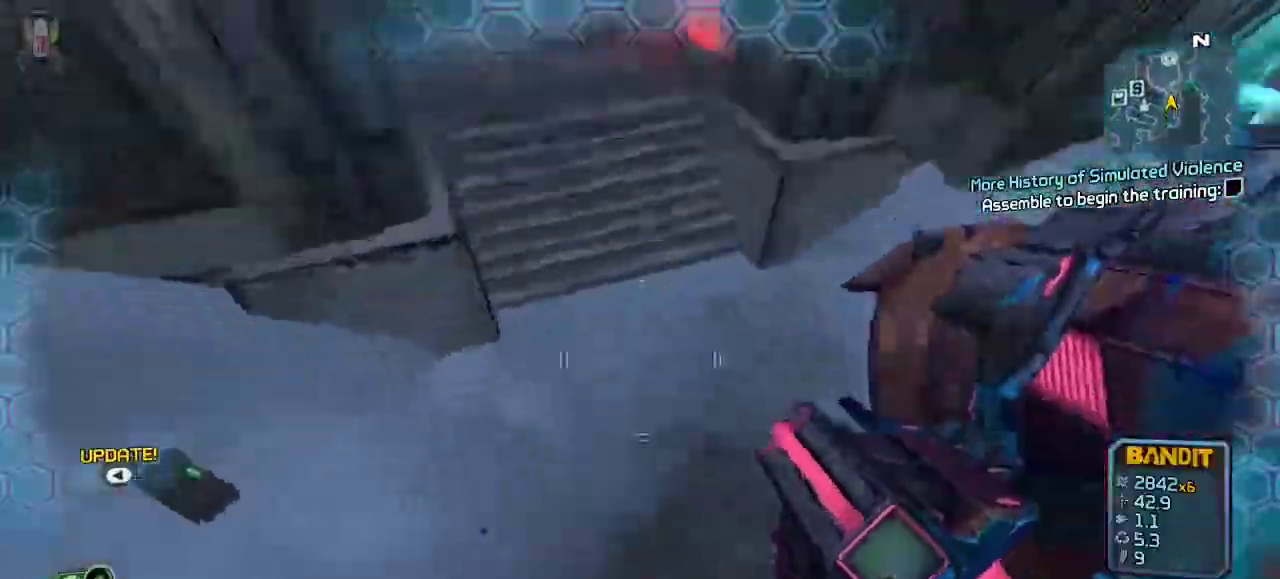
{"dt_ms": 1000, "buttons": ["X", "R2"], "left_stick": "right", "right_stick": "center"}
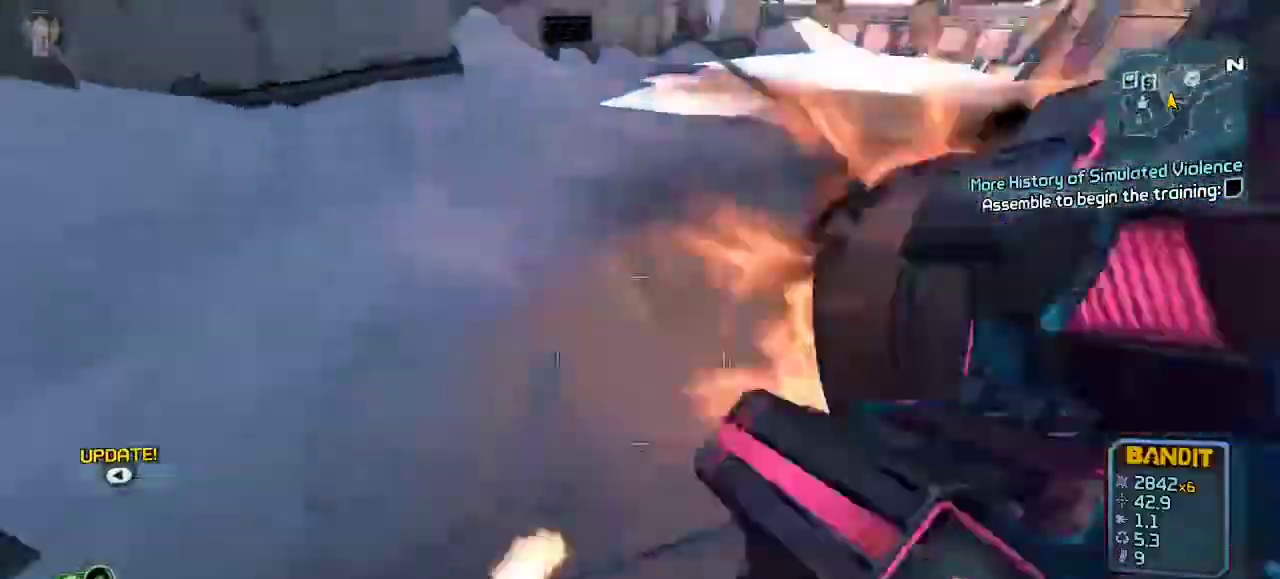
{"dt_ms": 500, "buttons": [], "left_stick": "up", "right_stick": "right"}
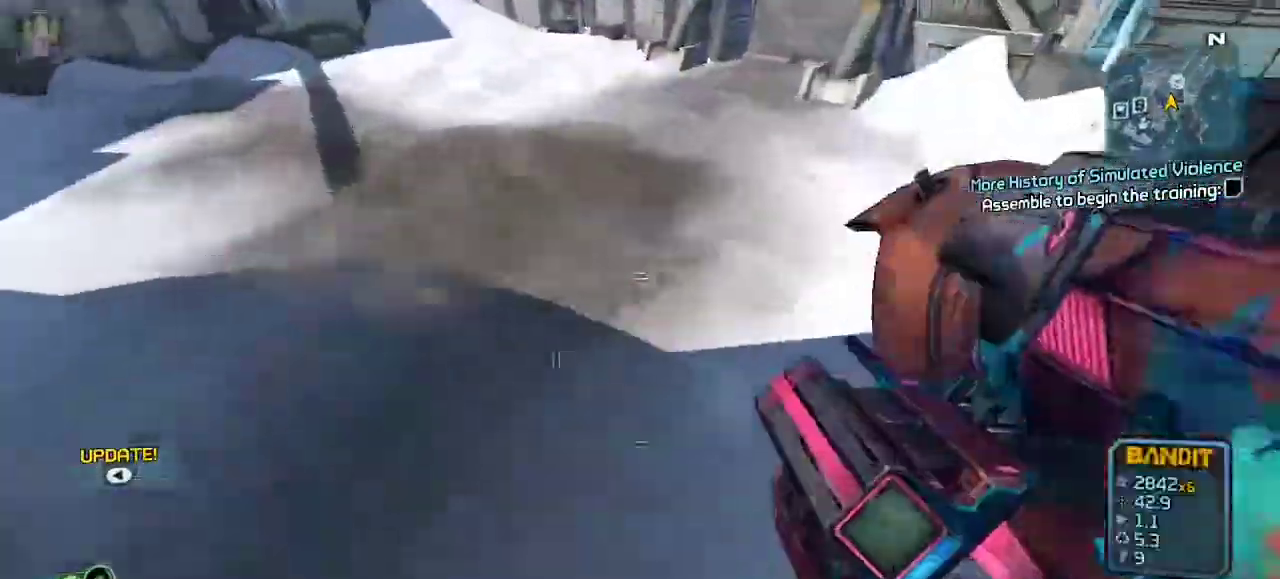
{"dt_ms": 500, "buttons": [], "left_stick": "up-right", "right_stick": "left", "events": [[167, "left_stick", "up-left"], [400, "right_stick", "center"], [467, "left_stick", "up-right"], [467, "right_stick", "left"]]}